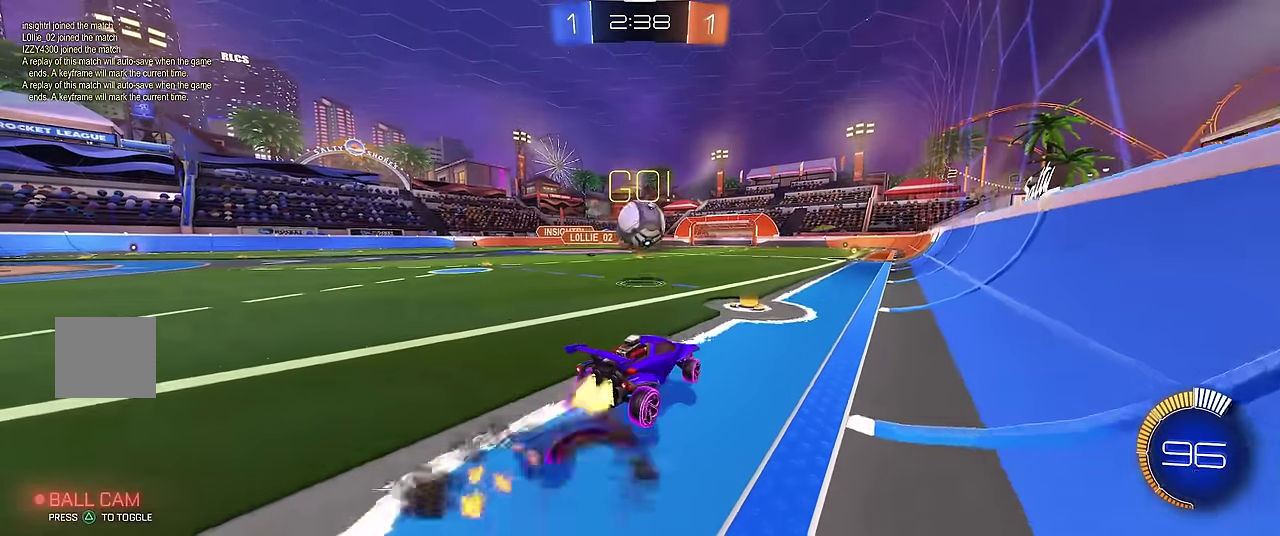
Gameplay with a controller (Xbox layout); each line is a JSON object with the inputs held at the frame after it. "events" lists button and stick changes between this image and that frame as [ms after this image, input, new state], when the widget could be followed in between. Not read: L3 R3.
{"buttons": ["R1"], "left_stick": "right"}
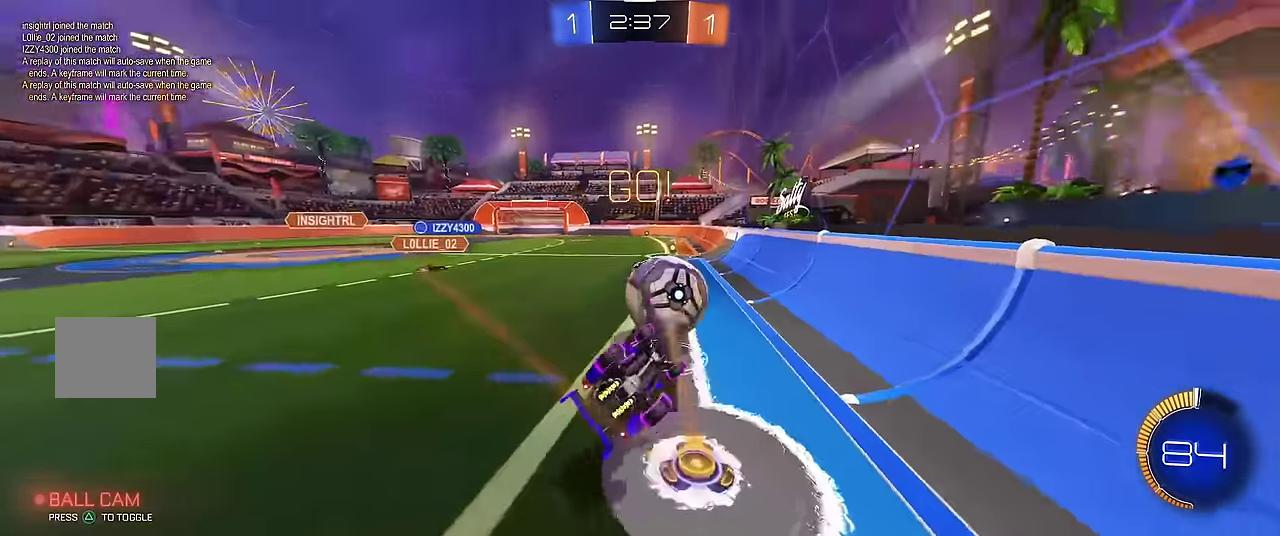
{"buttons": ["R1"], "left_stick": "center", "events": [[17, "X", "down"], [300, "left_stick", "center"], [367, "X", "up"]]}
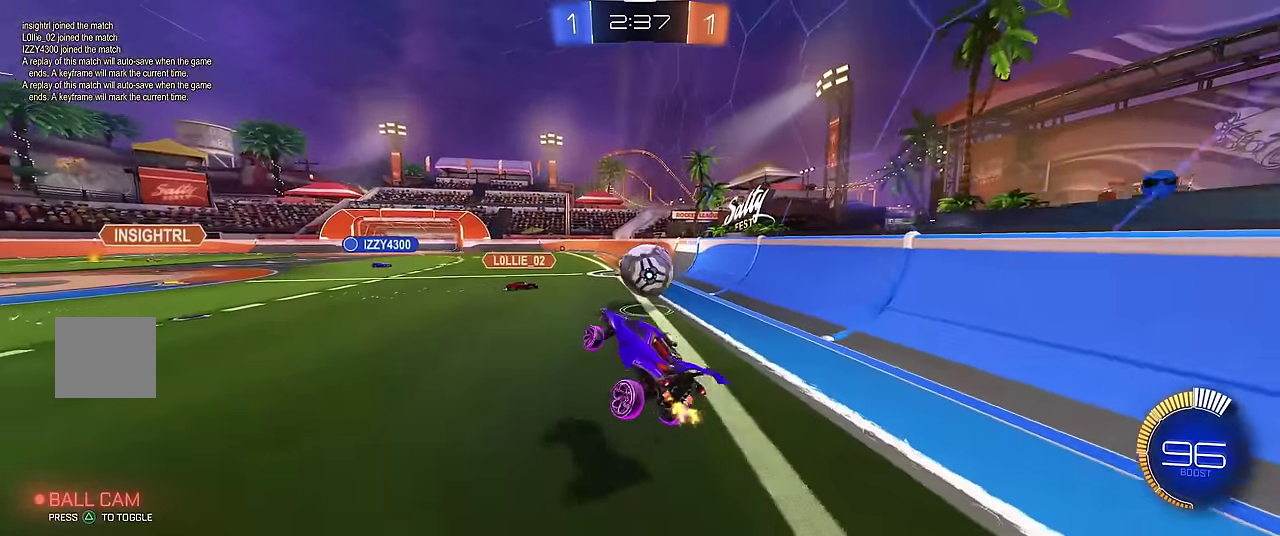
{"buttons": ["L1"], "left_stick": "right", "events": [[400, "L1", "down"], [417, "left_stick", "right"], [450, "R1", "up"]]}
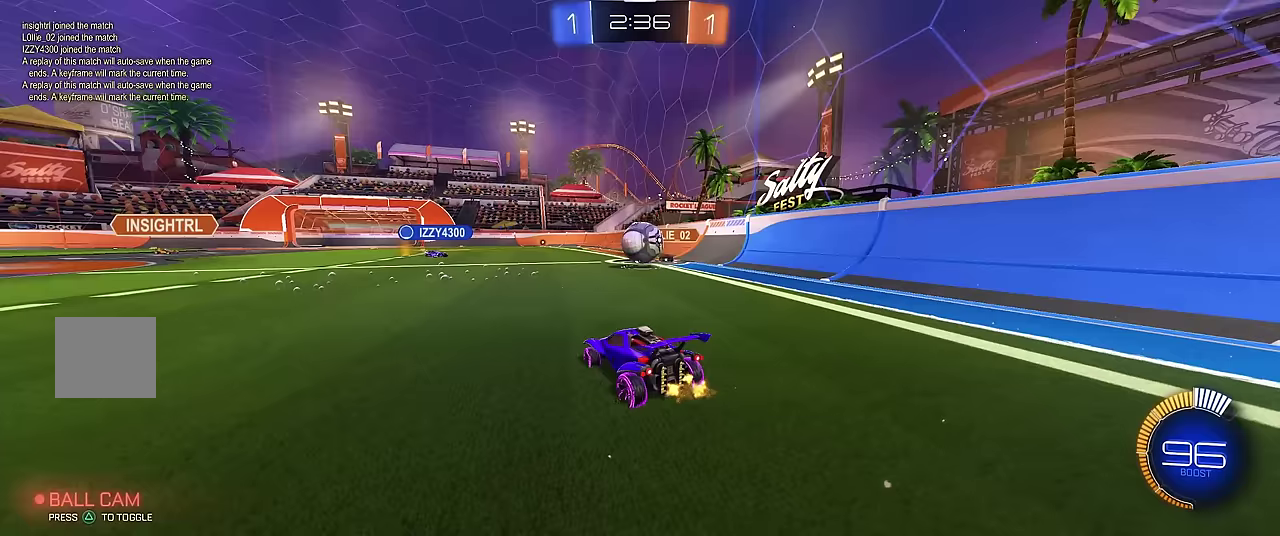
{"buttons": ["R1"], "left_stick": "left", "events": [[33, "left_stick", "center"], [50, "L1", "up"], [67, "R1", "down"], [117, "R2", "down"], [333, "R2", "up"], [333, "left_stick", "left"]]}
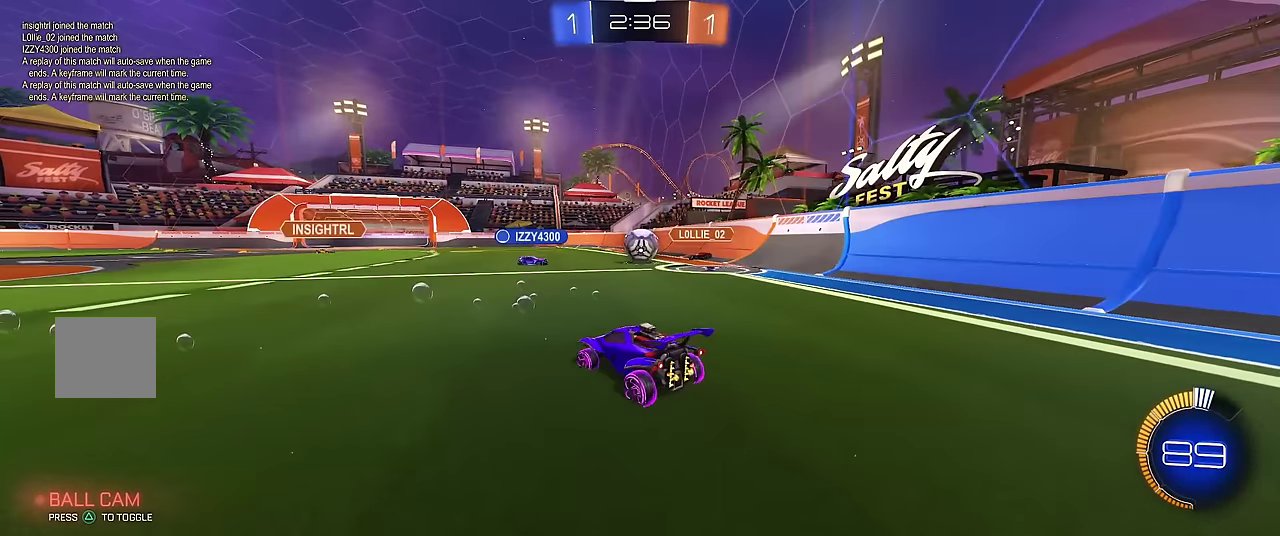
{"buttons": ["R1"], "left_stick": "right", "events": [[317, "left_stick", "center"], [500, "left_stick", "right"]]}
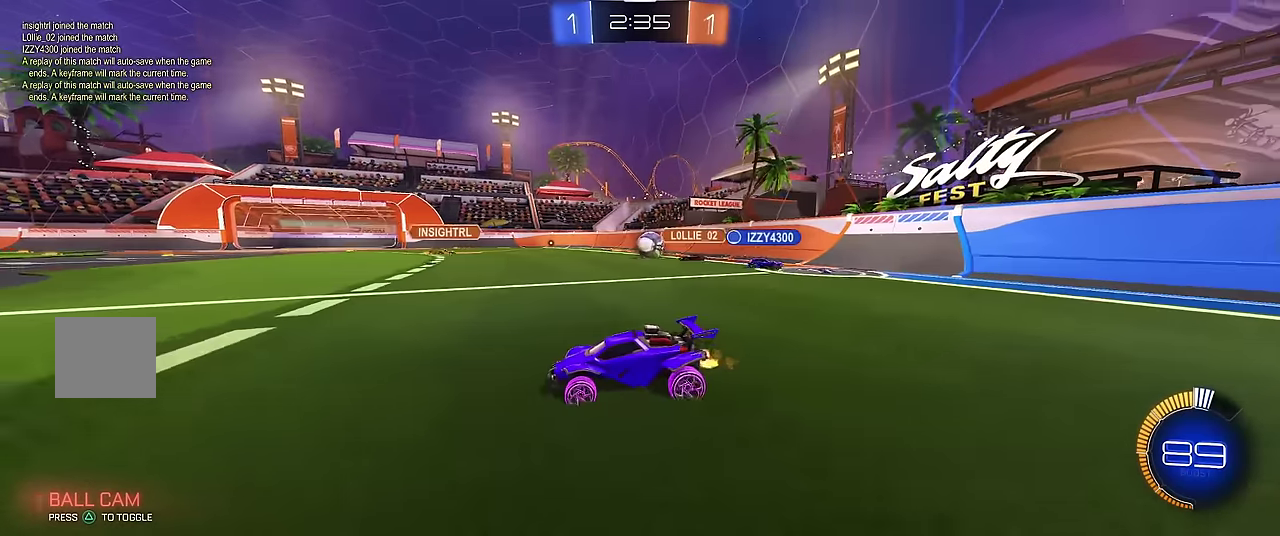
{"buttons": ["R1"], "left_stick": "right", "events": [[183, "left_stick", "center"], [450, "left_stick", "right"]]}
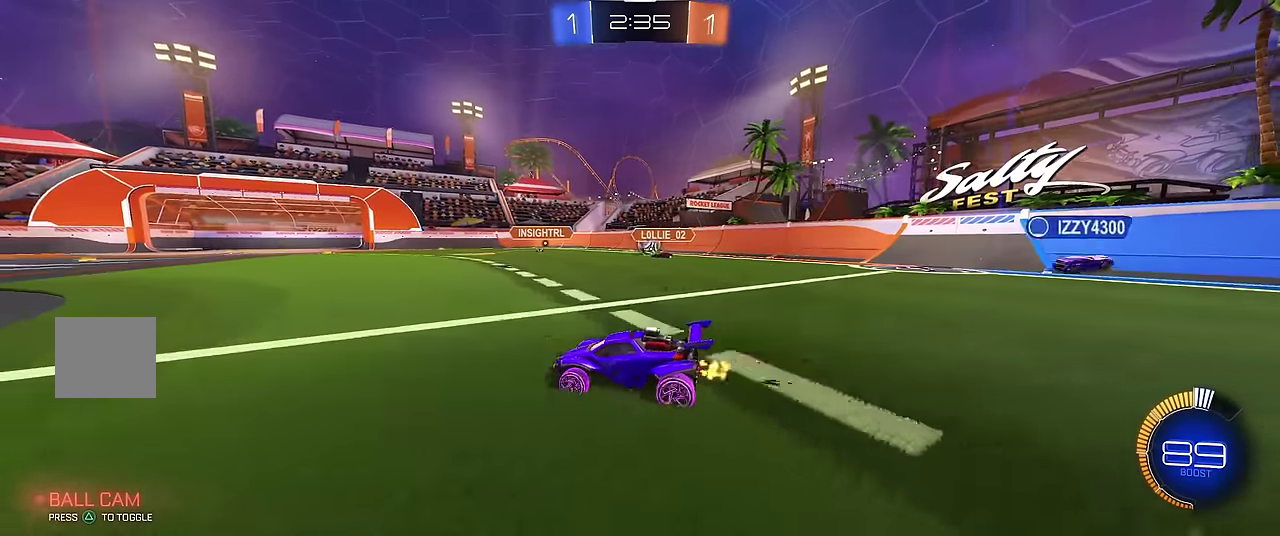
{"buttons": ["R1"], "left_stick": "right", "events": []}
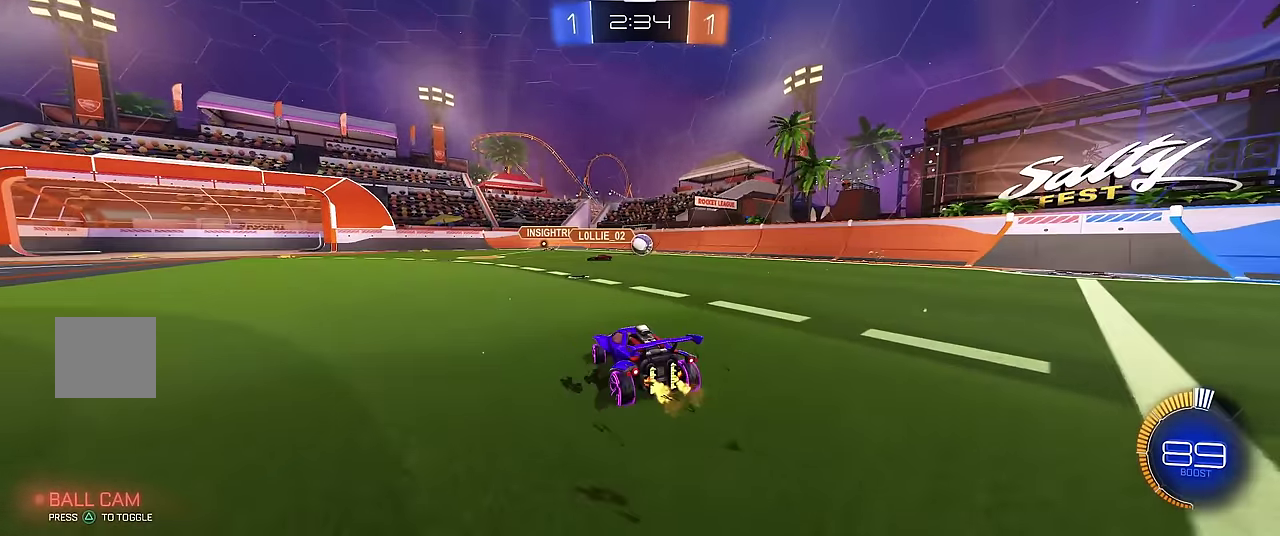
{"buttons": ["R1"], "left_stick": "left", "events": [[50, "R2", "down"], [183, "R2", "up"], [217, "left_stick", "center"], [283, "R2", "down"], [417, "R2", "up"], [433, "left_stick", "left"]]}
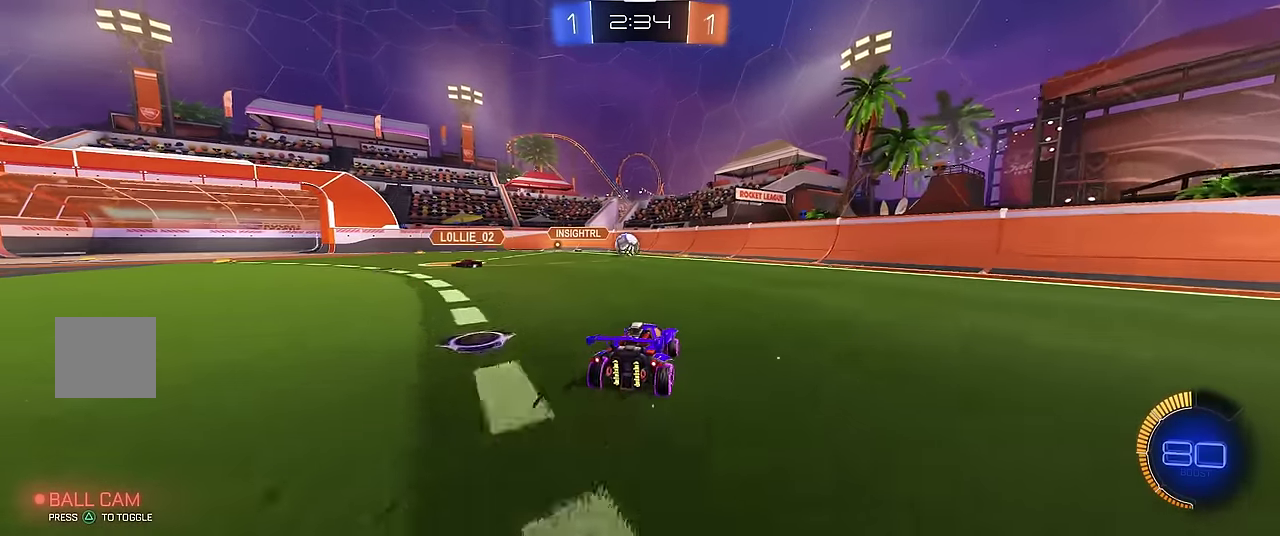
{"buttons": ["R1", "R2"], "left_stick": "center", "events": [[100, "left_stick", "center"], [267, "left_stick", "up-left"], [350, "R2", "down"], [350, "left_stick", "center"]]}
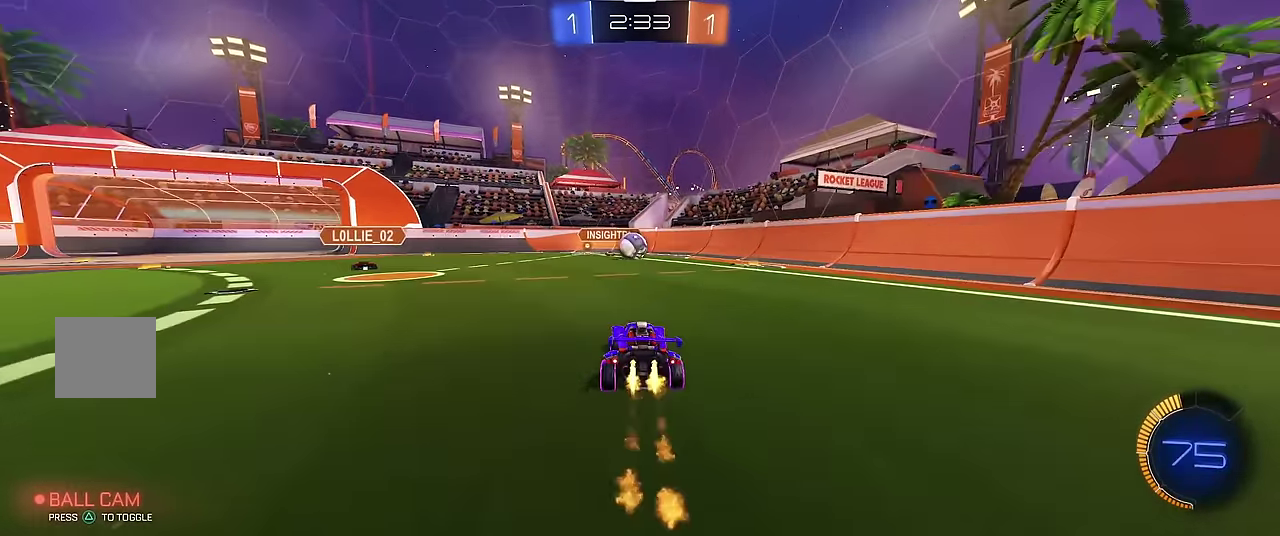
{"buttons": ["R1", "R2"], "left_stick": "down", "events": [[33, "R2", "up"], [83, "R2", "down"], [233, "left_stick", "down-right"], [250, "A", "down"], [283, "left_stick", "down"], [450, "A", "up"]]}
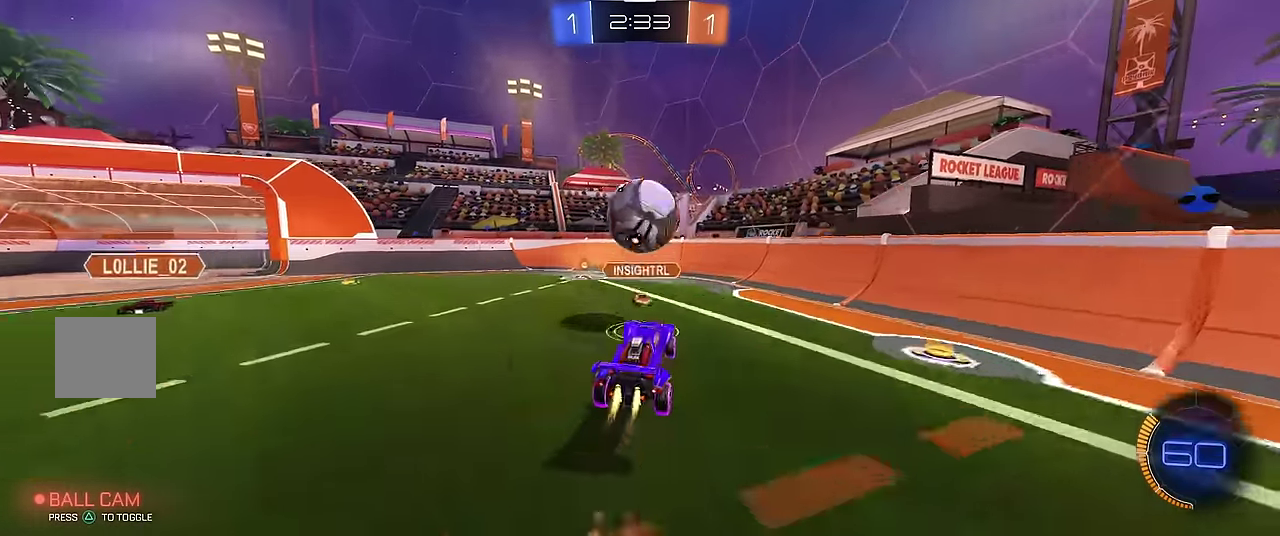
{"buttons": ["X", "R1"], "left_stick": "up-right", "events": [[17, "A", "down"], [67, "left_stick", "center"], [217, "A", "up"], [283, "R2", "up"], [283, "left_stick", "right"], [300, "X", "down"], [417, "left_stick", "up-right"]]}
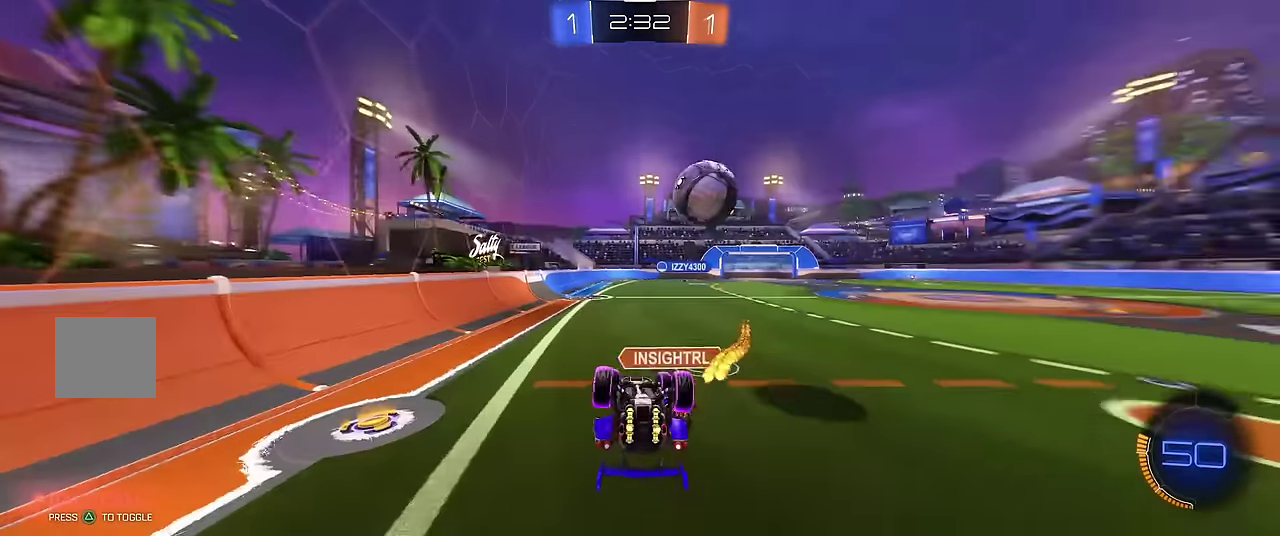
{"buttons": ["X", "R1"], "left_stick": "up-left", "events": [[17, "left_stick", "up"], [400, "left_stick", "up-left"]]}
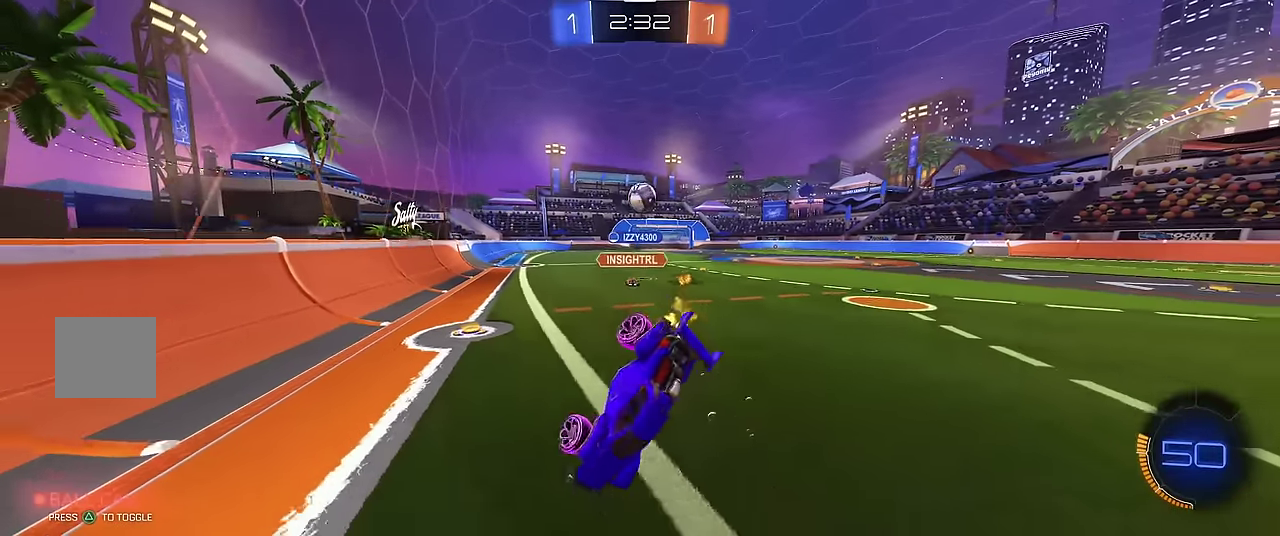
{"buttons": ["R1"], "left_stick": "center", "events": [[200, "left_stick", "left"], [300, "X", "up"], [300, "left_stick", "center"], [350, "left_stick", "down"], [467, "left_stick", "center"]]}
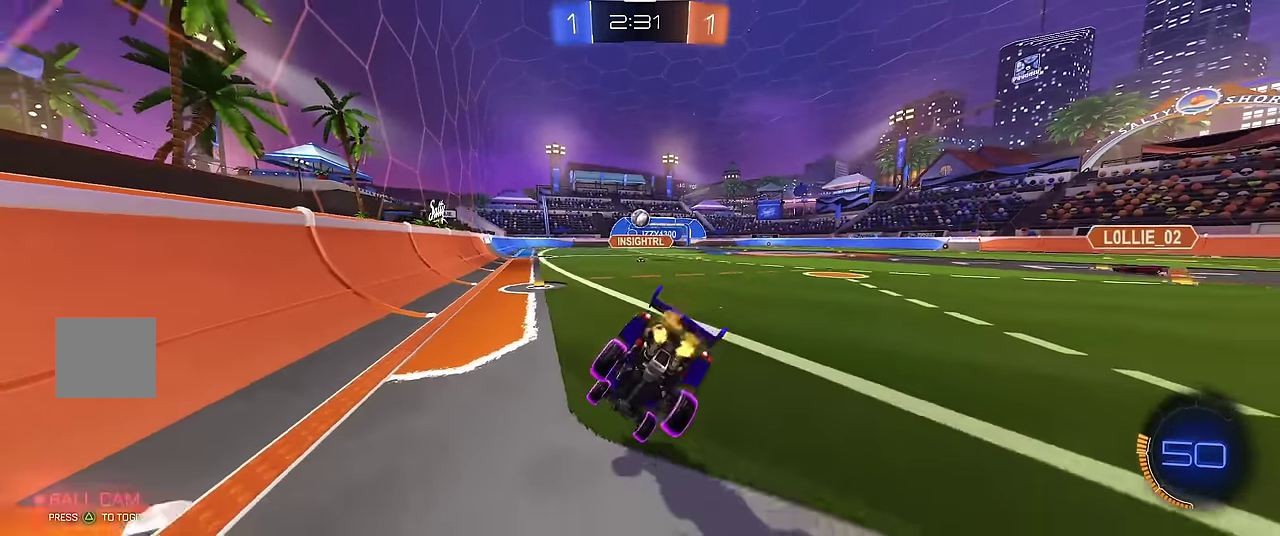
{"buttons": ["R1"], "left_stick": "right", "events": [[133, "left_stick", "right"]]}
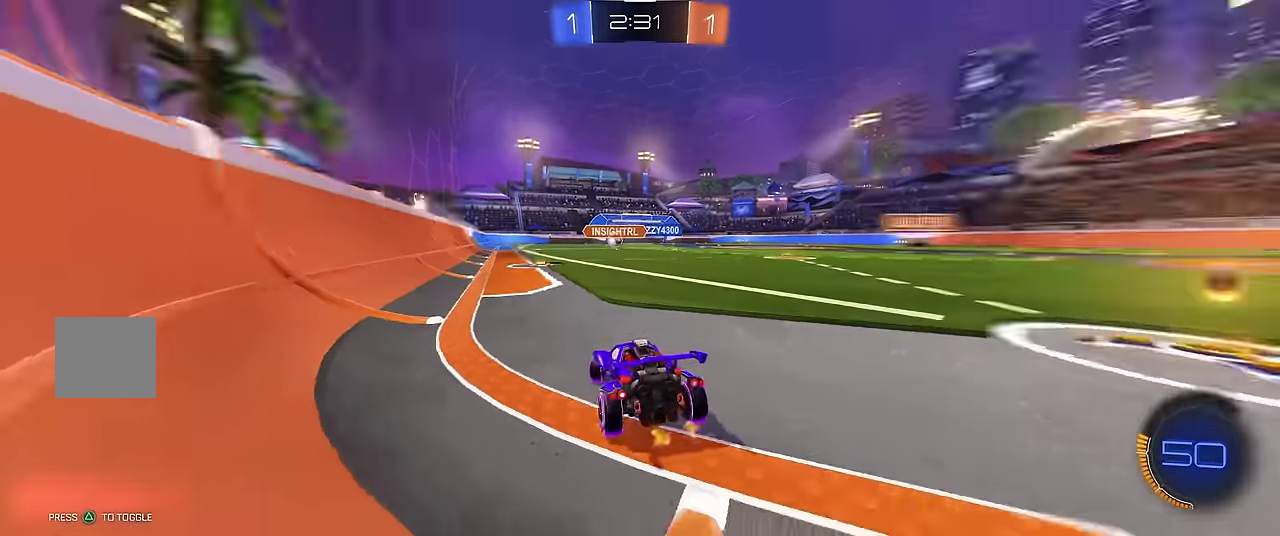
{"buttons": ["R1"], "left_stick": "right", "events": [[300, "left_stick", "center"], [417, "left_stick", "right"]]}
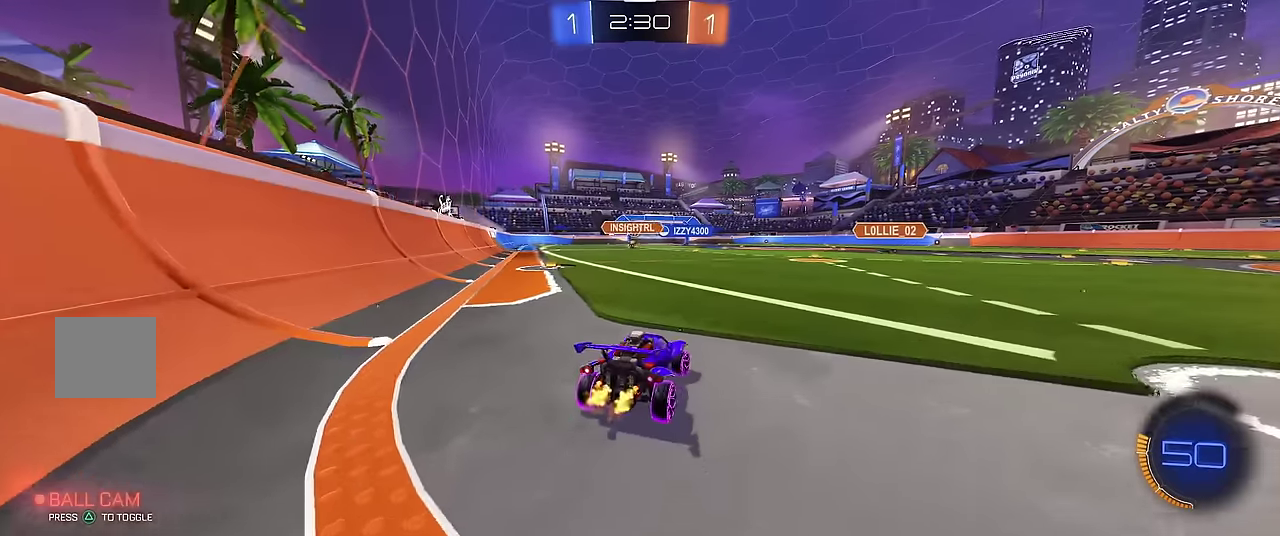
{"buttons": ["R1"], "left_stick": "right", "events": [[17, "X", "down"], [150, "X", "up"]]}
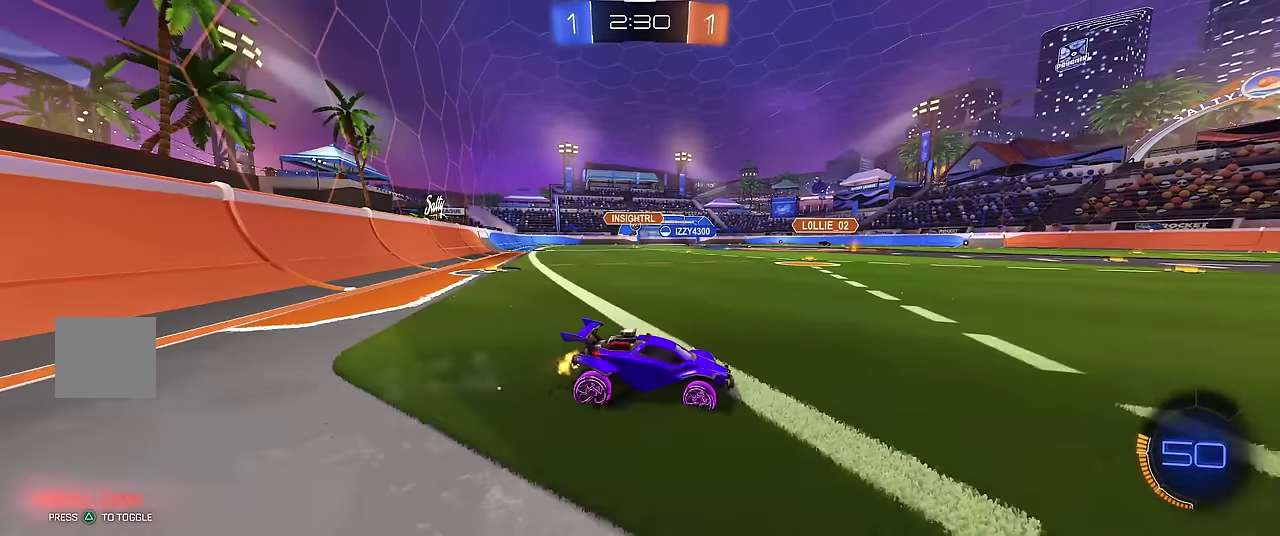
{"buttons": ["X", "R1"], "left_stick": "left", "events": [[317, "left_stick", "center"], [400, "X", "down"], [417, "left_stick", "left"]]}
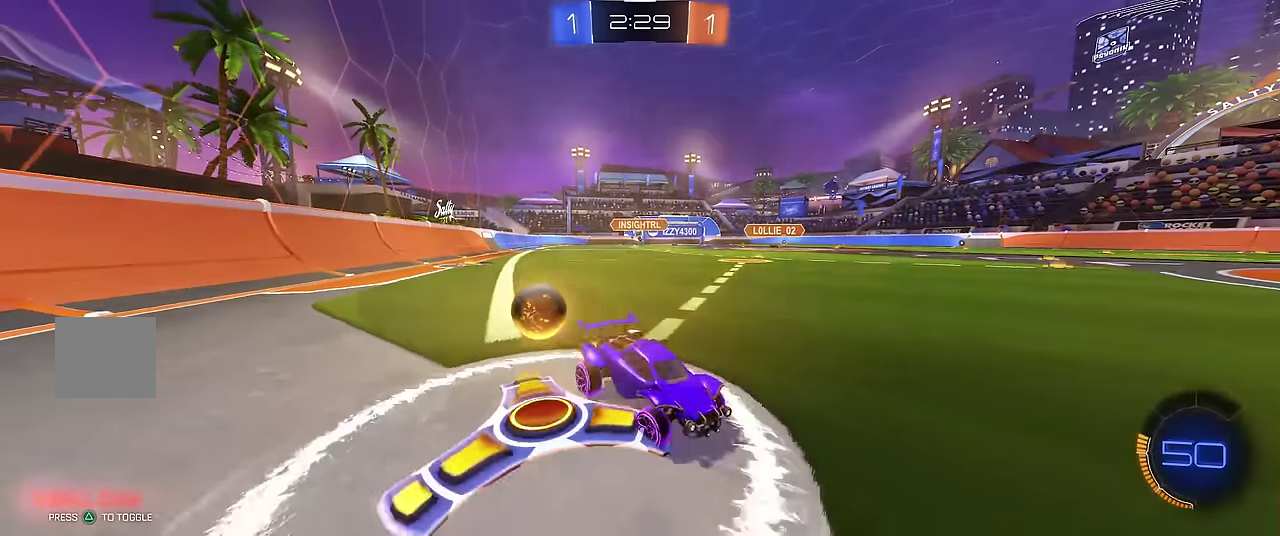
{"buttons": ["R1", "R2"], "left_stick": "left", "events": [[33, "X", "up"], [450, "R2", "down"]]}
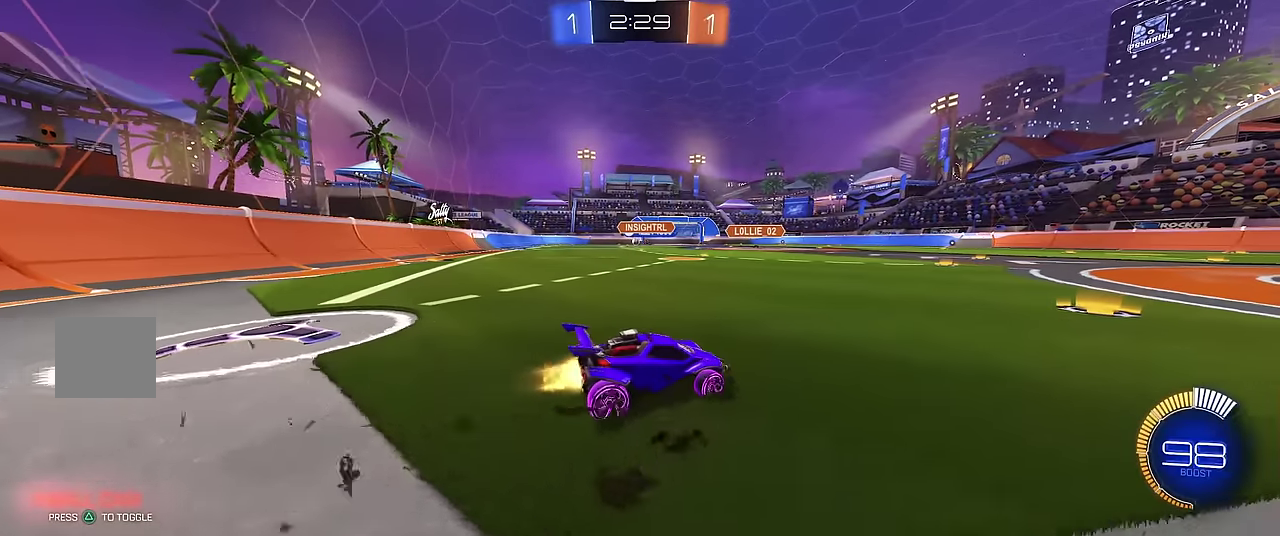
{"buttons": ["X", "R1", "R2"], "left_stick": "up", "events": [[117, "R2", "up"], [183, "R2", "down"], [367, "left_stick", "center"], [417, "X", "down"], [417, "left_stick", "up"], [433, "A", "down"], [500, "A", "up"]]}
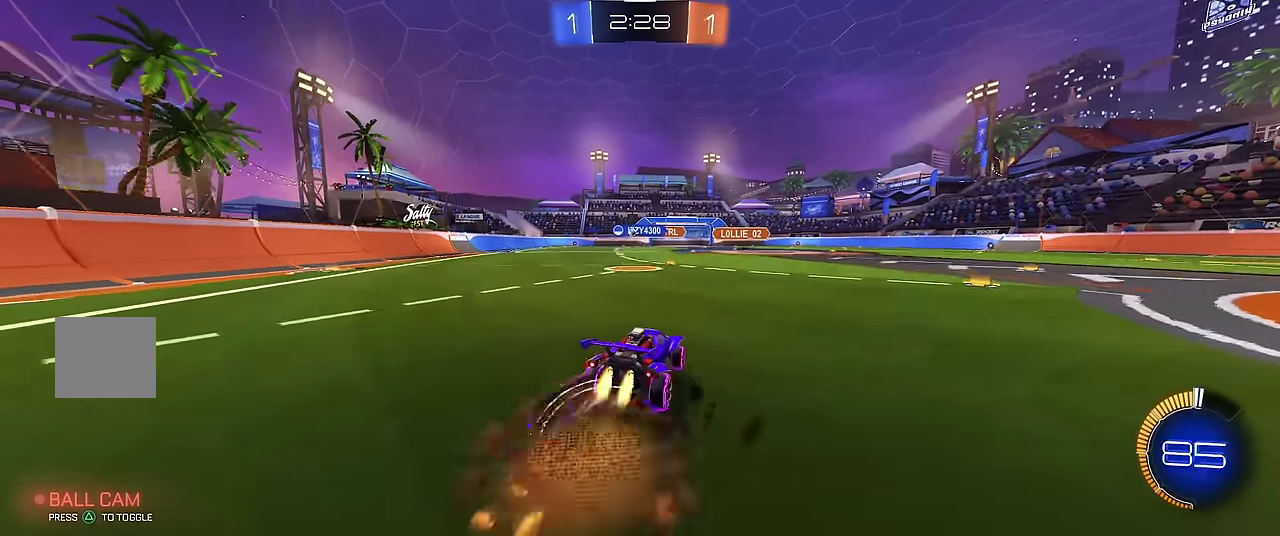
{"buttons": ["R1"], "left_stick": "center", "events": [[50, "A", "down"], [67, "left_stick", "up-left"], [200, "A", "up"], [200, "R2", "up"], [200, "X", "up"], [217, "left_stick", "center"]]}
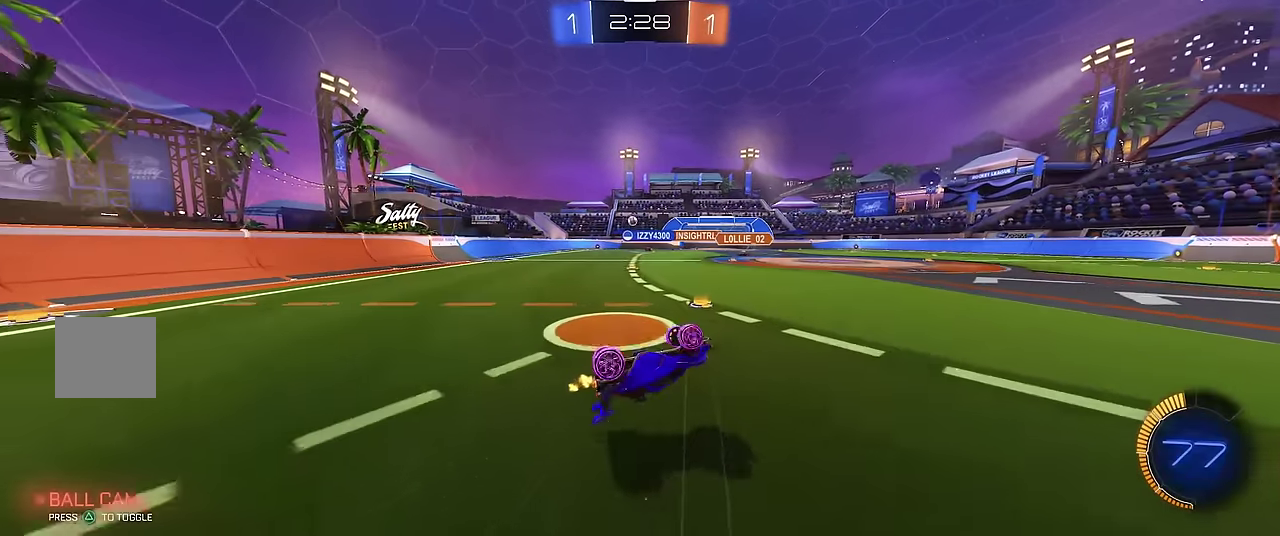
{"buttons": ["R1"], "left_stick": "left", "events": [[33, "left_stick", "left"], [83, "left_stick", "center"], [233, "left_stick", "left"], [283, "left_stick", "center"], [400, "left_stick", "left"]]}
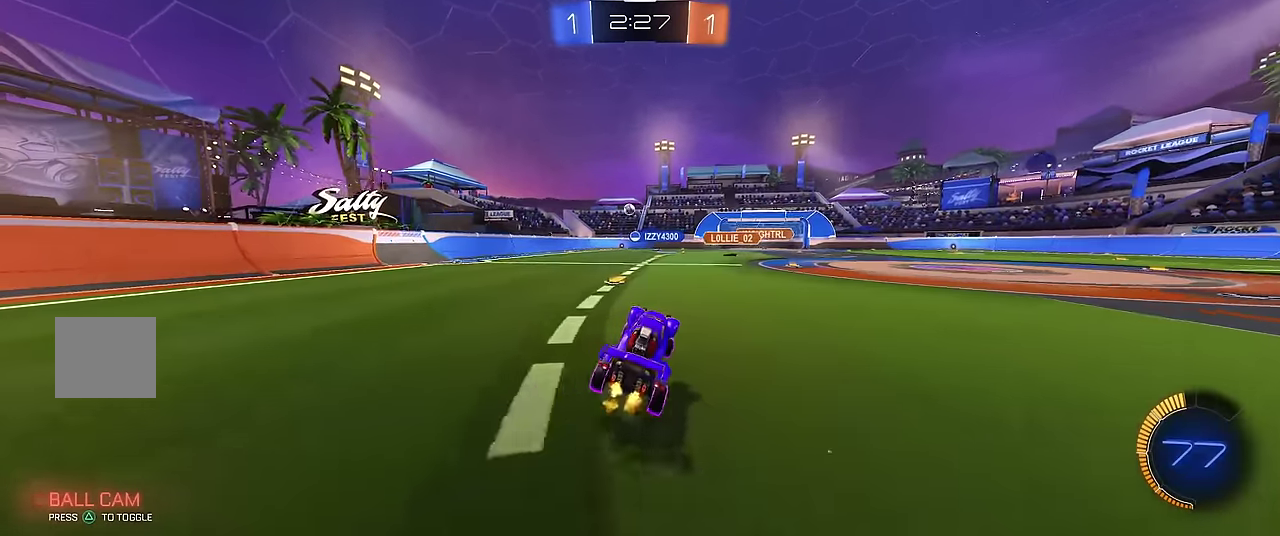
{"buttons": ["R1"], "left_stick": "right", "events": [[133, "R2", "down"], [267, "R2", "up"], [333, "R2", "down"], [417, "left_stick", "center"], [450, "R2", "up"], [500, "left_stick", "right"]]}
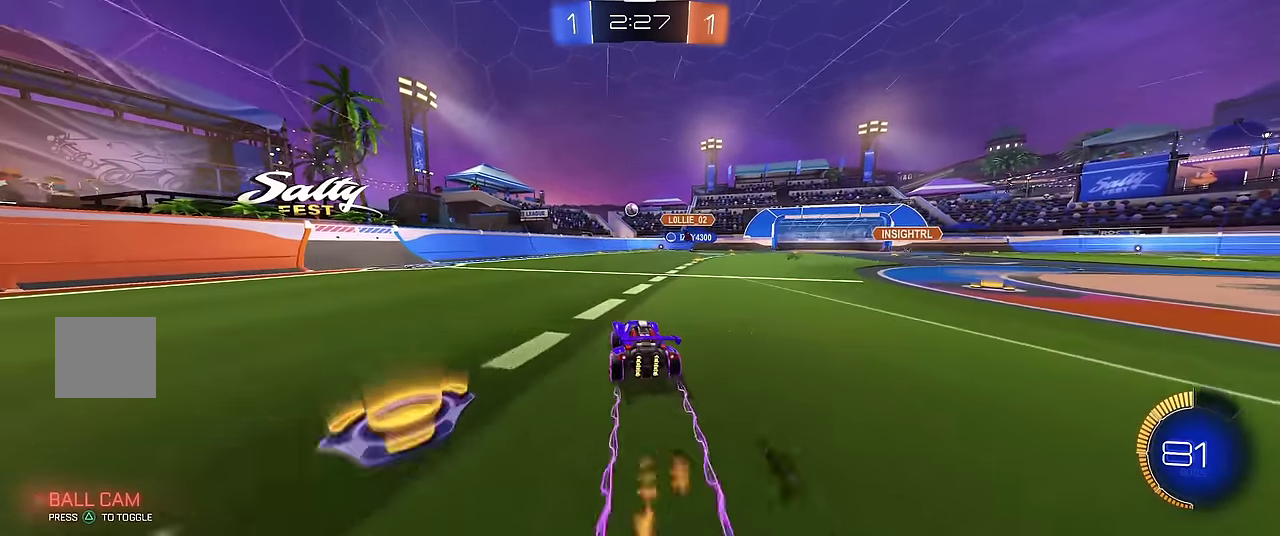
{"buttons": ["R1"], "left_stick": "center", "events": [[267, "left_stick", "center"]]}
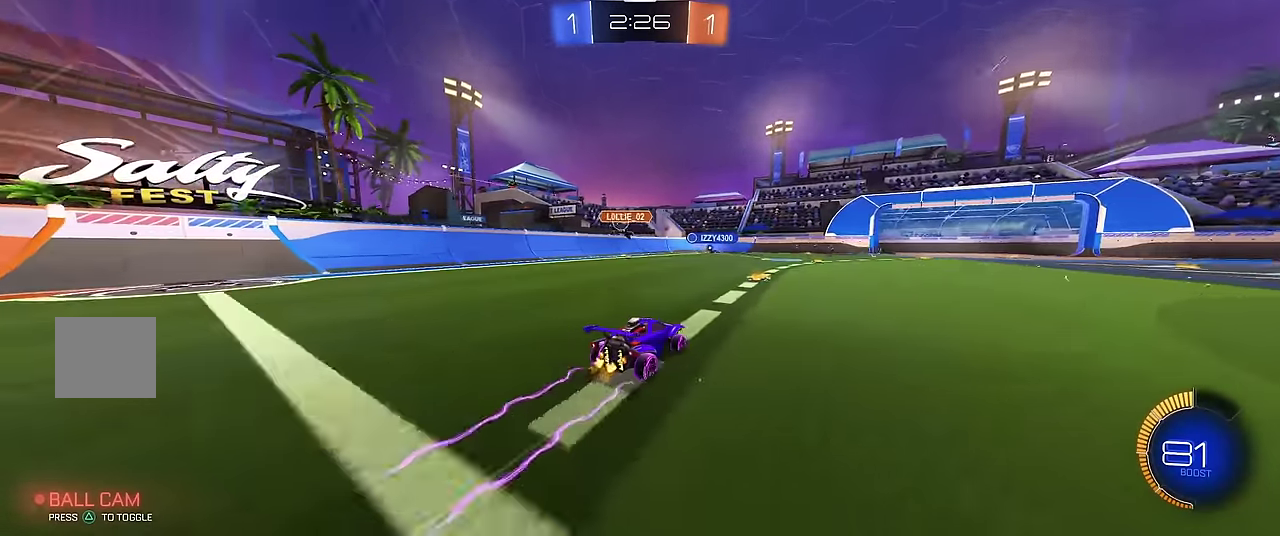
{"buttons": ["R1"], "left_stick": "center", "events": []}
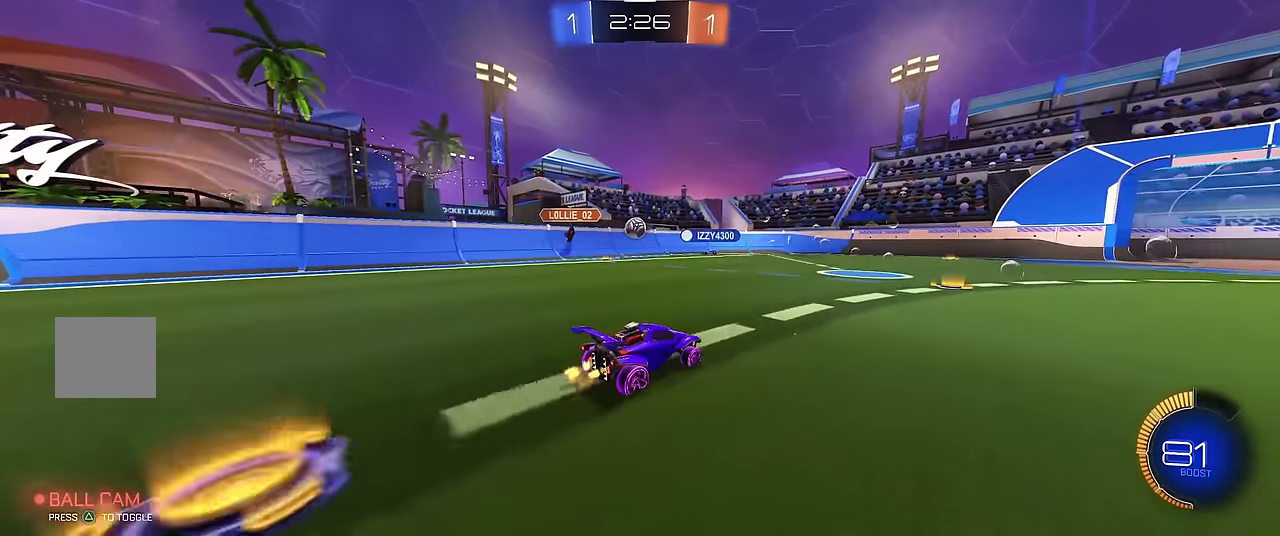
{"buttons": ["R1"], "left_stick": "center", "events": [[367, "left_stick", "right"], [467, "left_stick", "center"]]}
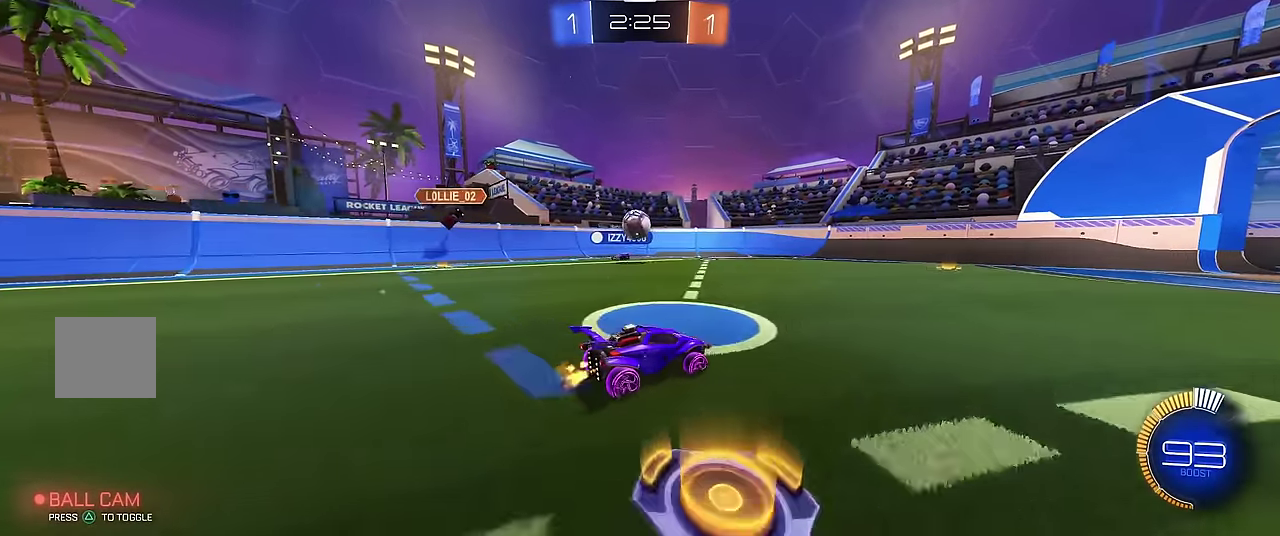
{"buttons": [], "left_stick": "center", "events": [[250, "left_stick", "left"], [350, "left_stick", "center"], [383, "R1", "up"]]}
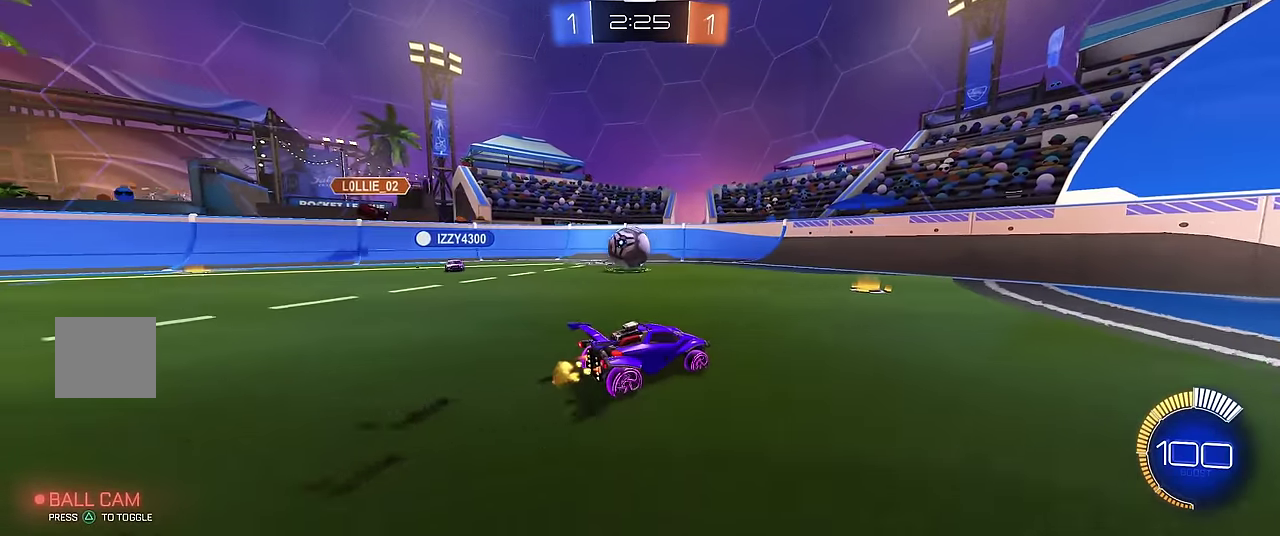
{"buttons": [], "left_stick": "left", "events": [[117, "L1", "down"], [367, "L1", "up"], [450, "left_stick", "left"]]}
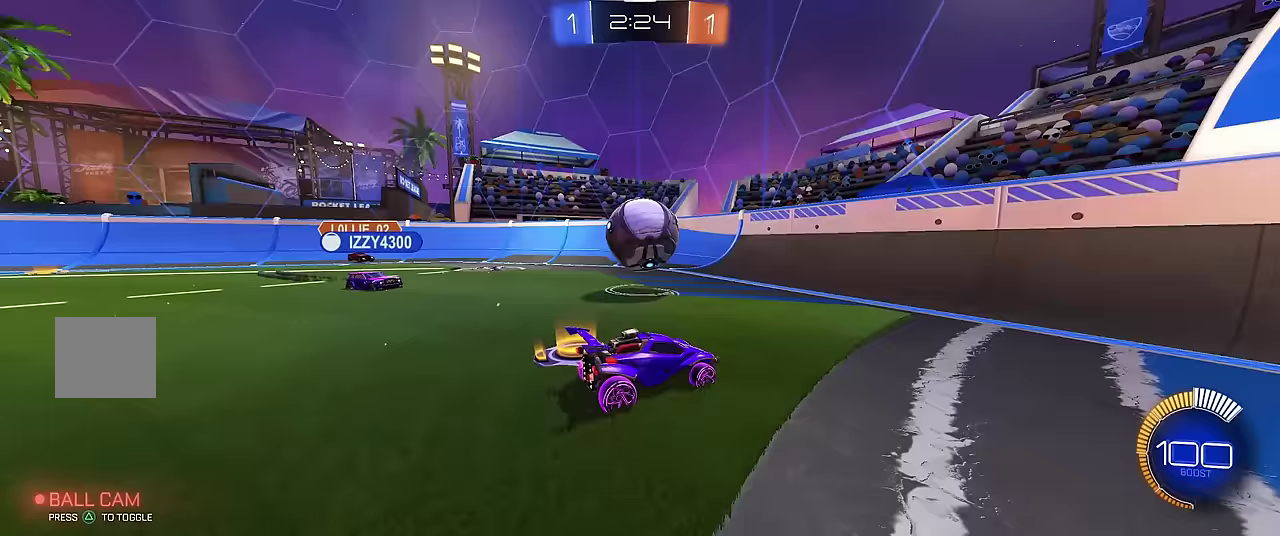
{"buttons": ["R1"], "left_stick": "center", "events": [[17, "left_stick", "center"], [33, "R1", "down"]]}